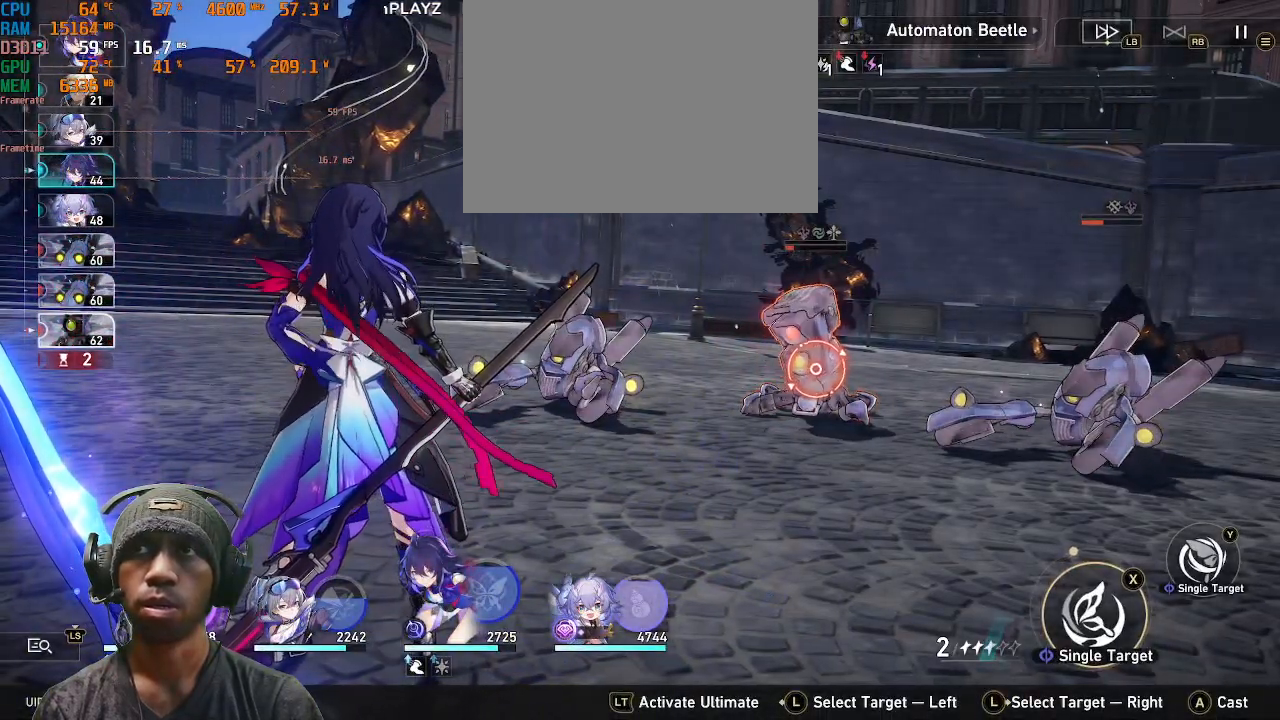
Gameplay with a controller (PlayStation layout); each line is a JSON object with the inputs held at the frame after it (dt_ms = milliseconds from this image to that frame). "events" lists button and stick changes between this image and that frame as [ms after this image, input, new state], when the widget could be followed in between. Not read: R3 TOUCHPAD.
{"dt_ms": 500, "buttons": ["R2"], "left_stick": "center", "right_stick": "center", "events": []}
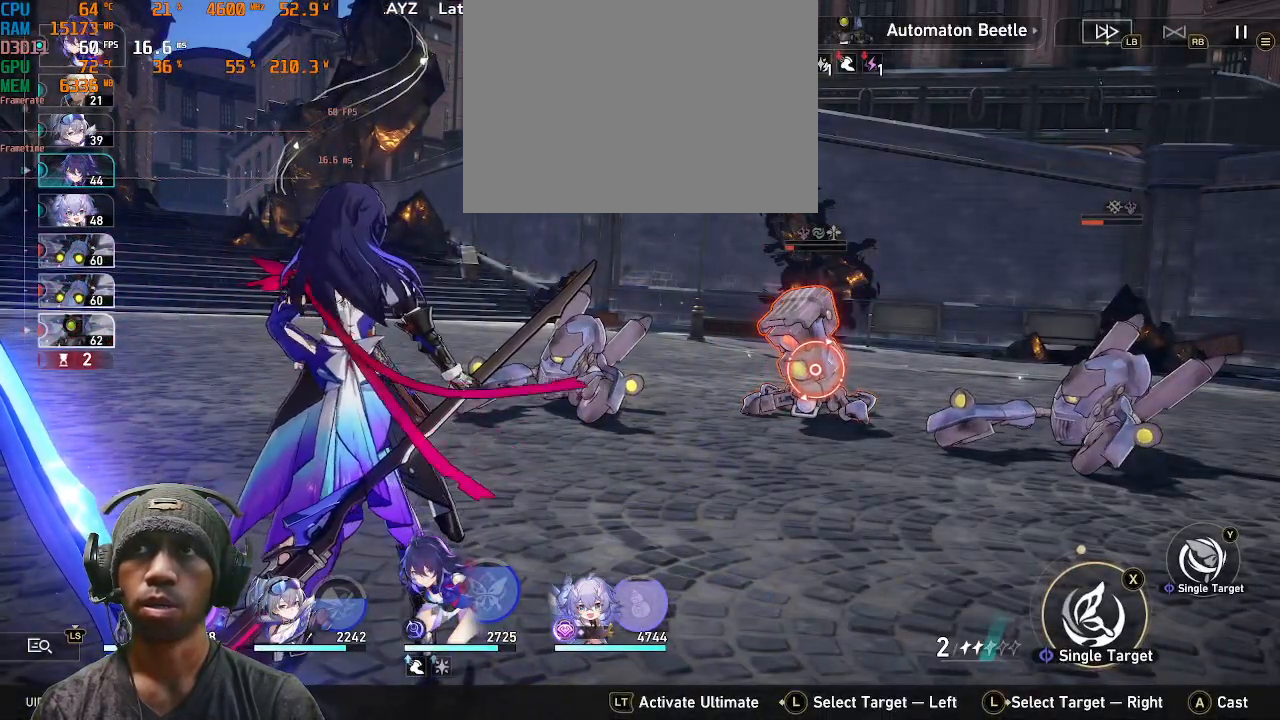
{"dt_ms": 500, "buttons": ["R2"], "left_stick": "center", "right_stick": "center", "events": []}
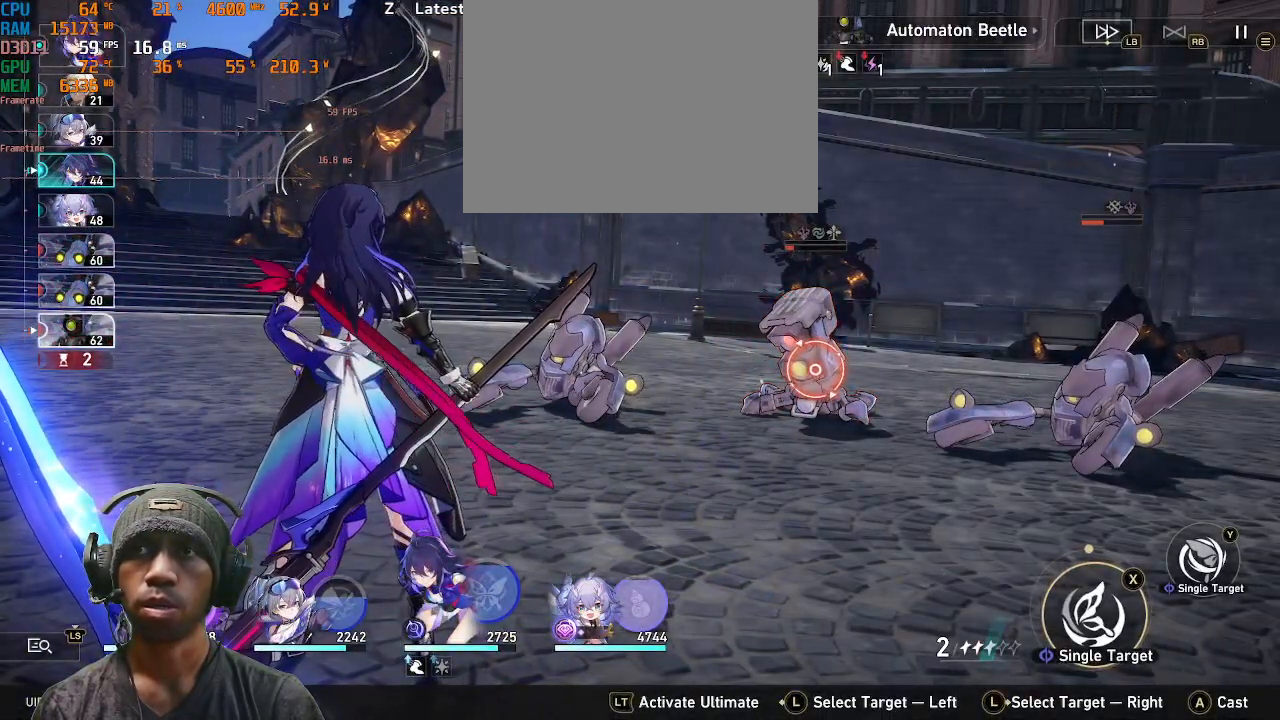
{"dt_ms": 500, "buttons": ["R2"], "left_stick": "center", "right_stick": "center", "events": []}
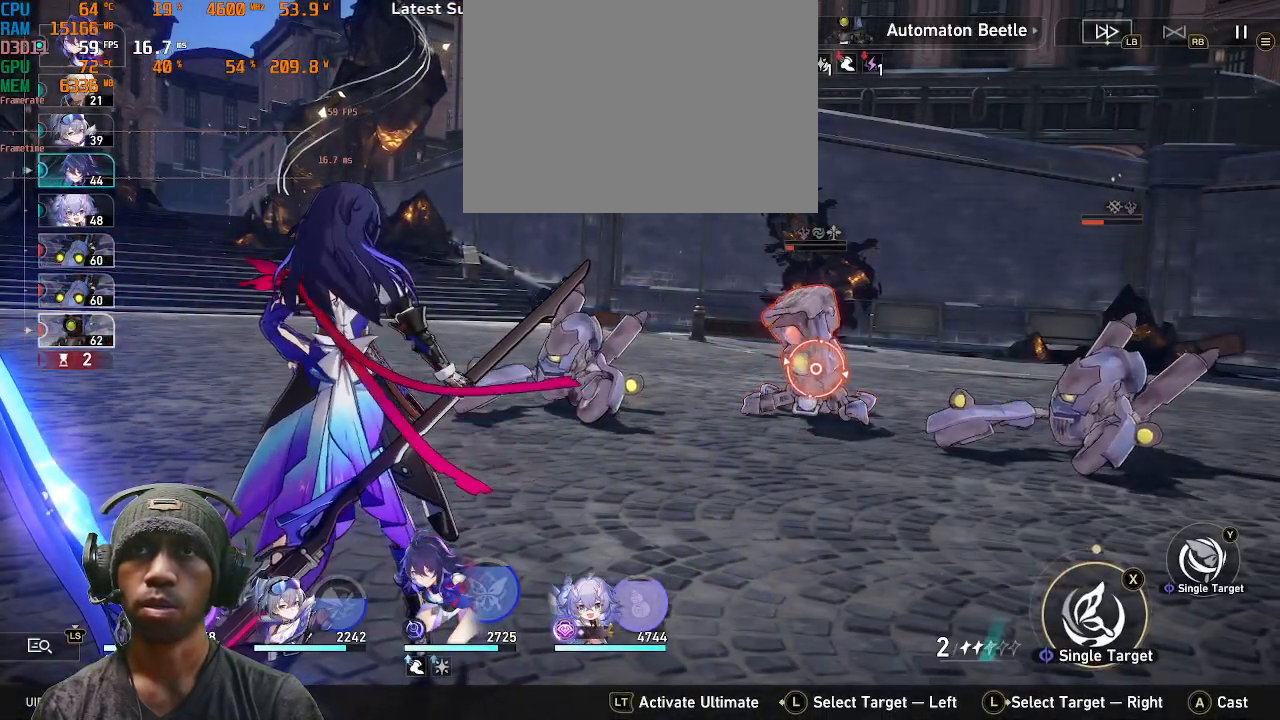
{"dt_ms": 500, "buttons": ["R2"], "left_stick": "center", "right_stick": "center", "events": []}
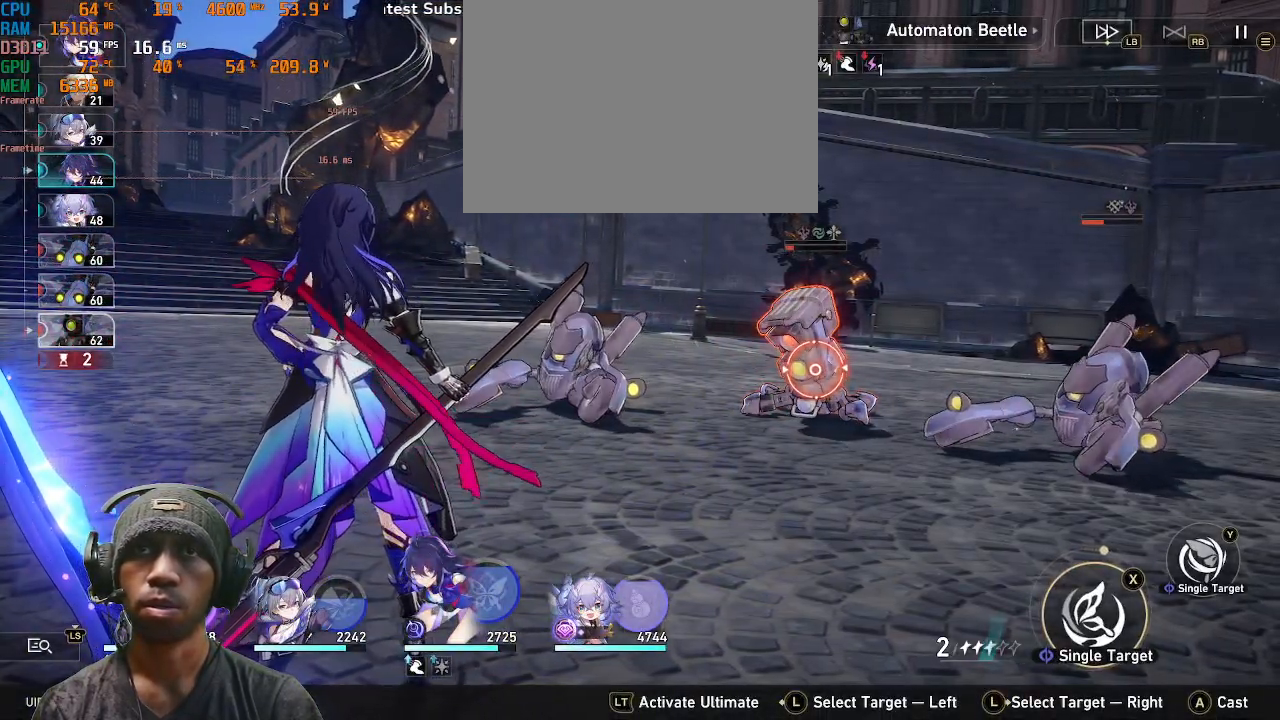
{"dt_ms": 500, "buttons": ["R2"], "left_stick": "center", "right_stick": "center", "events": []}
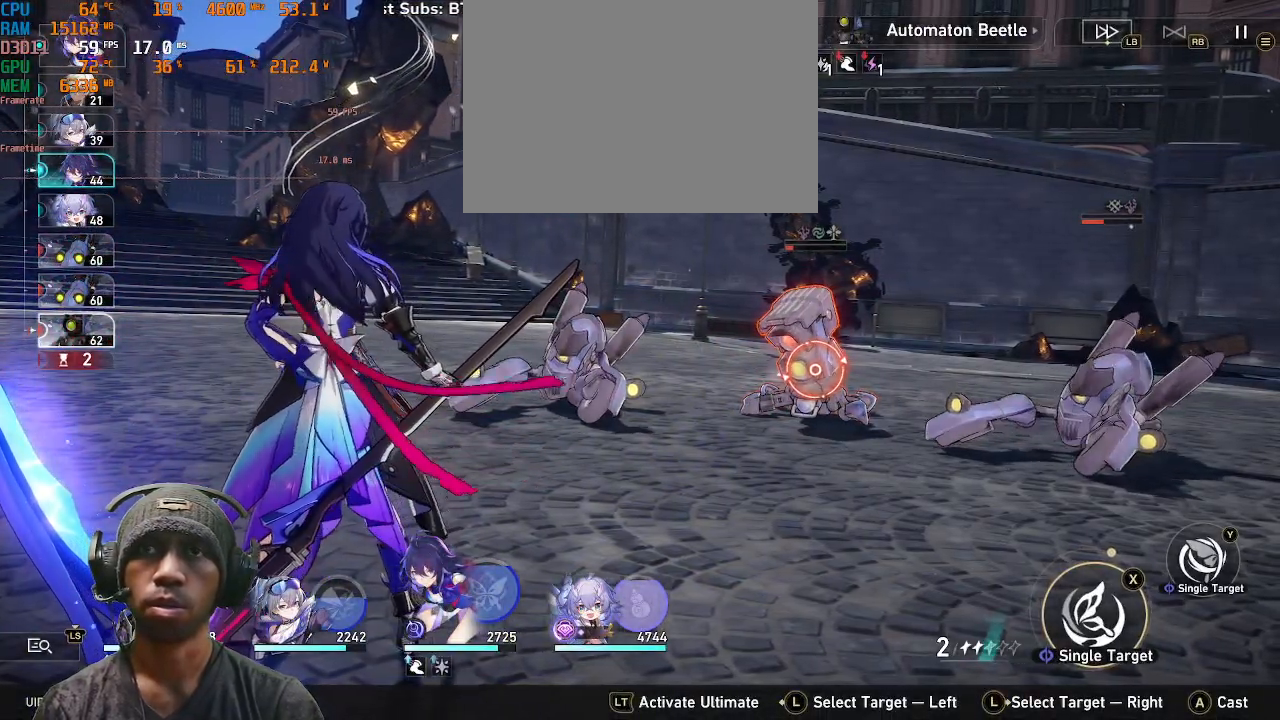
{"dt_ms": 500, "buttons": ["R2"], "left_stick": "center", "right_stick": "center", "events": [[250, "left_stick", "left"], [417, "left_stick", "center"]]}
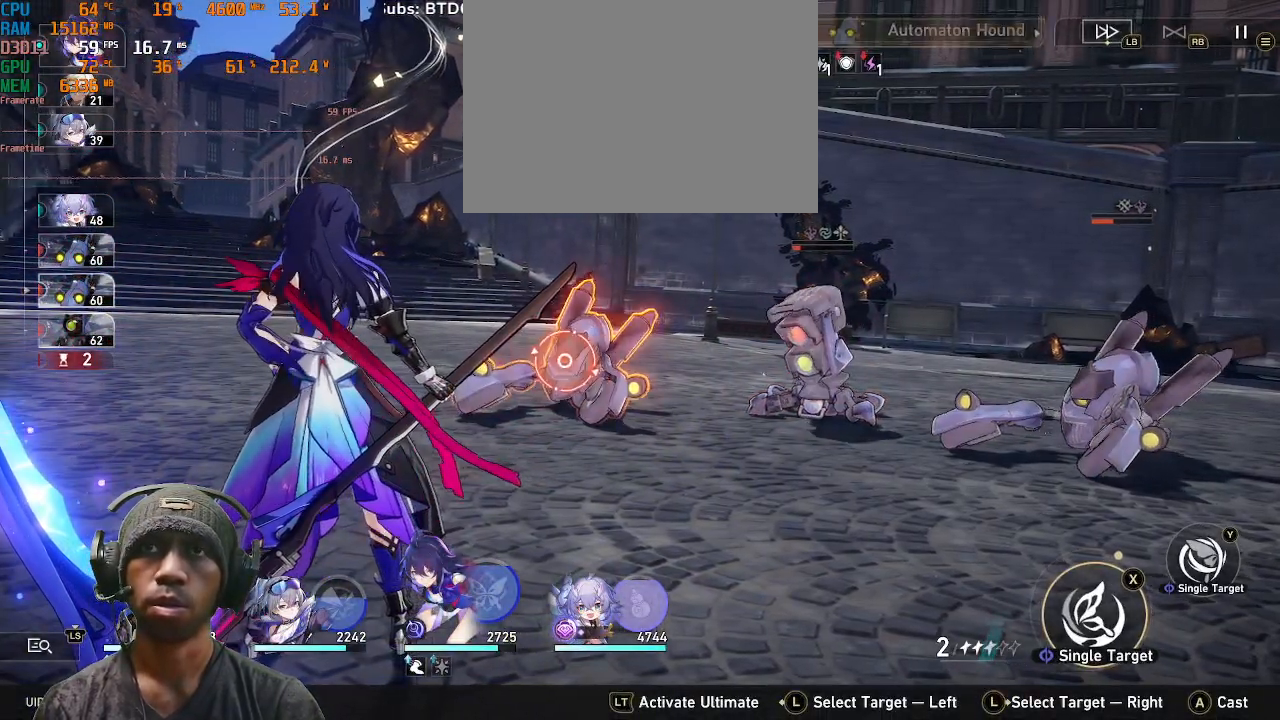
{"dt_ms": 500, "buttons": ["R2"], "left_stick": "right", "right_stick": "center", "events": [[367, "left_stick", "right"]]}
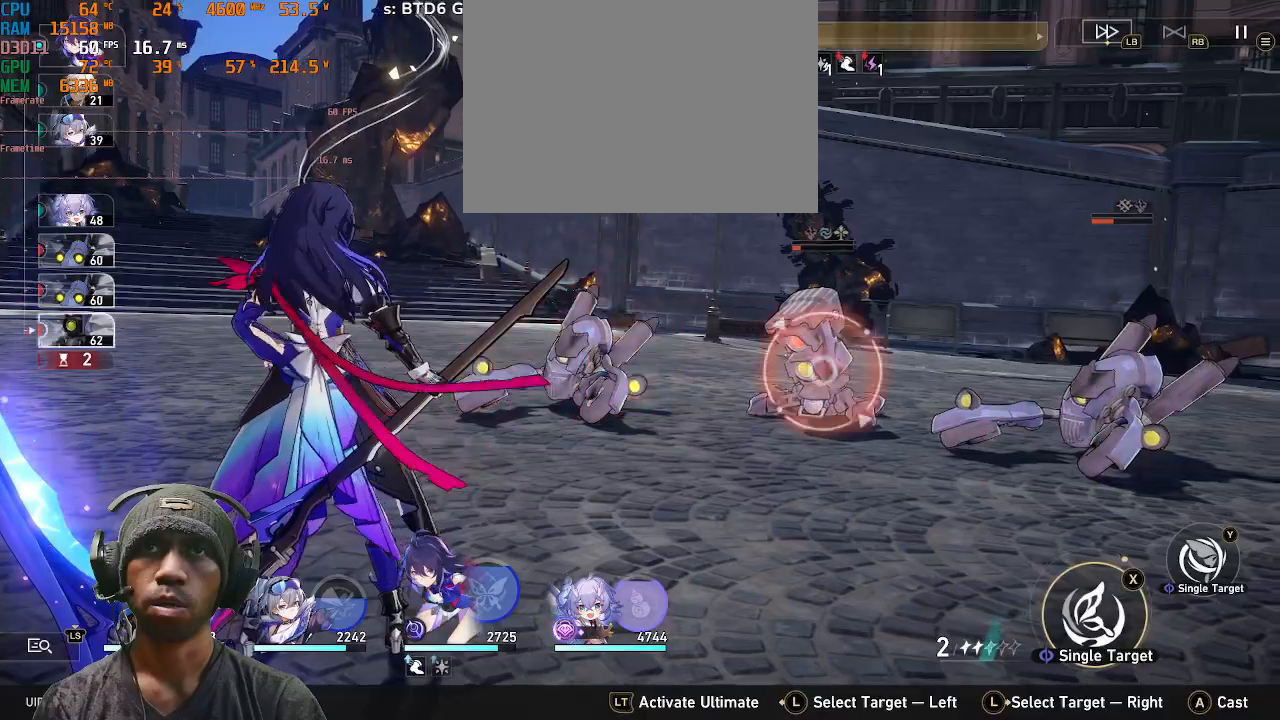
{"dt_ms": 500, "buttons": ["R2"], "left_stick": "center", "right_stick": "center", "events": [[33, "left_stick", "center"]]}
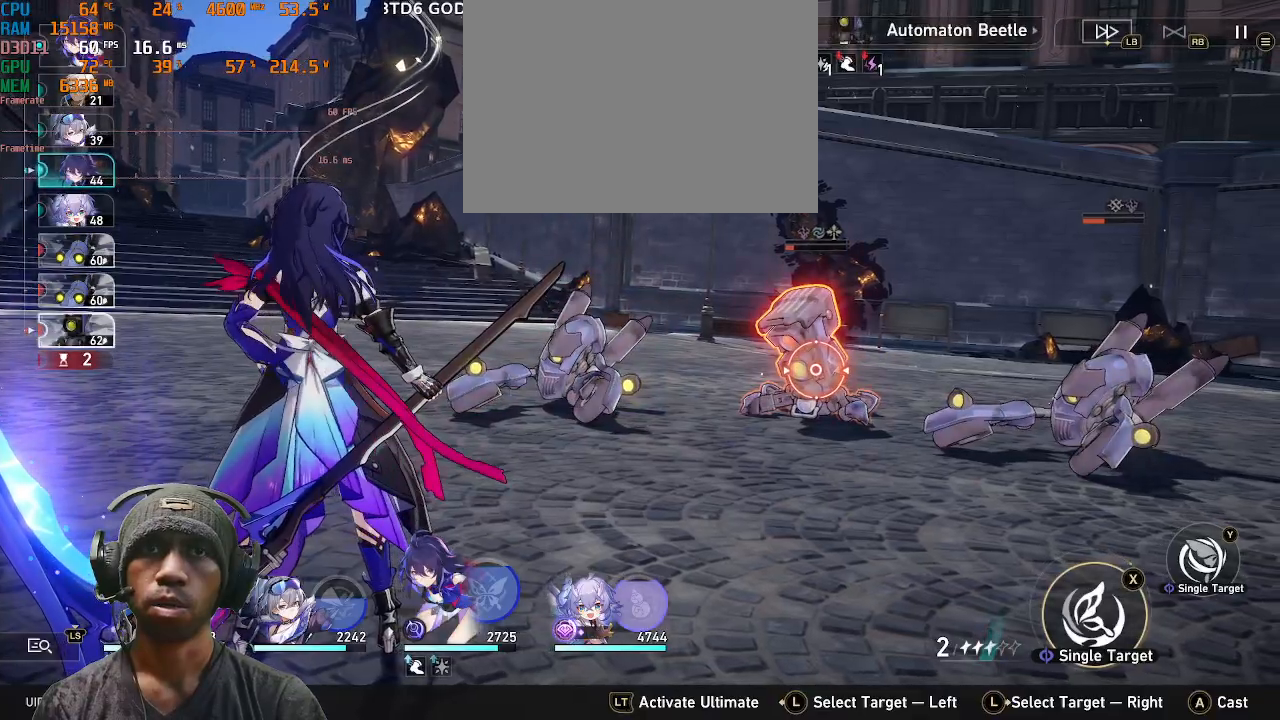
{"dt_ms": 500, "buttons": ["R2"], "left_stick": "center", "right_stick": "center", "events": []}
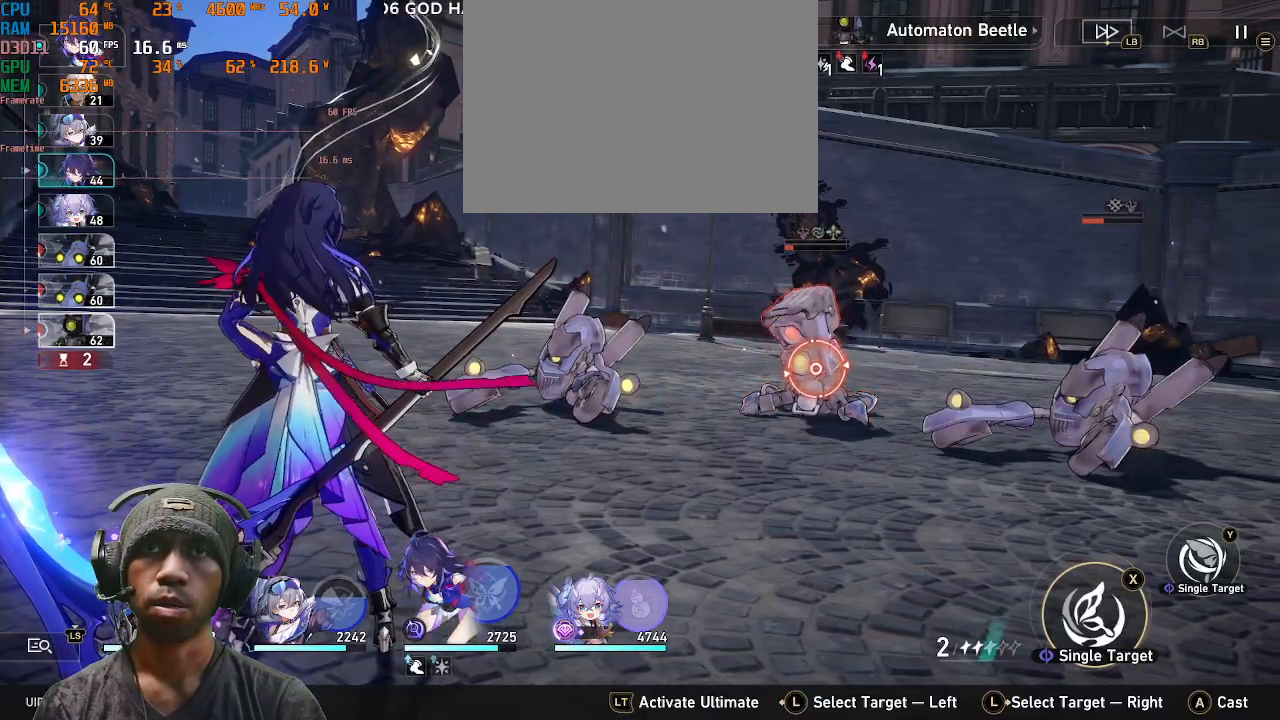
{"dt_ms": 500, "buttons": ["R2"], "left_stick": "center", "right_stick": "center", "events": [[317, "left_stick", "left"], [467, "left_stick", "center"]]}
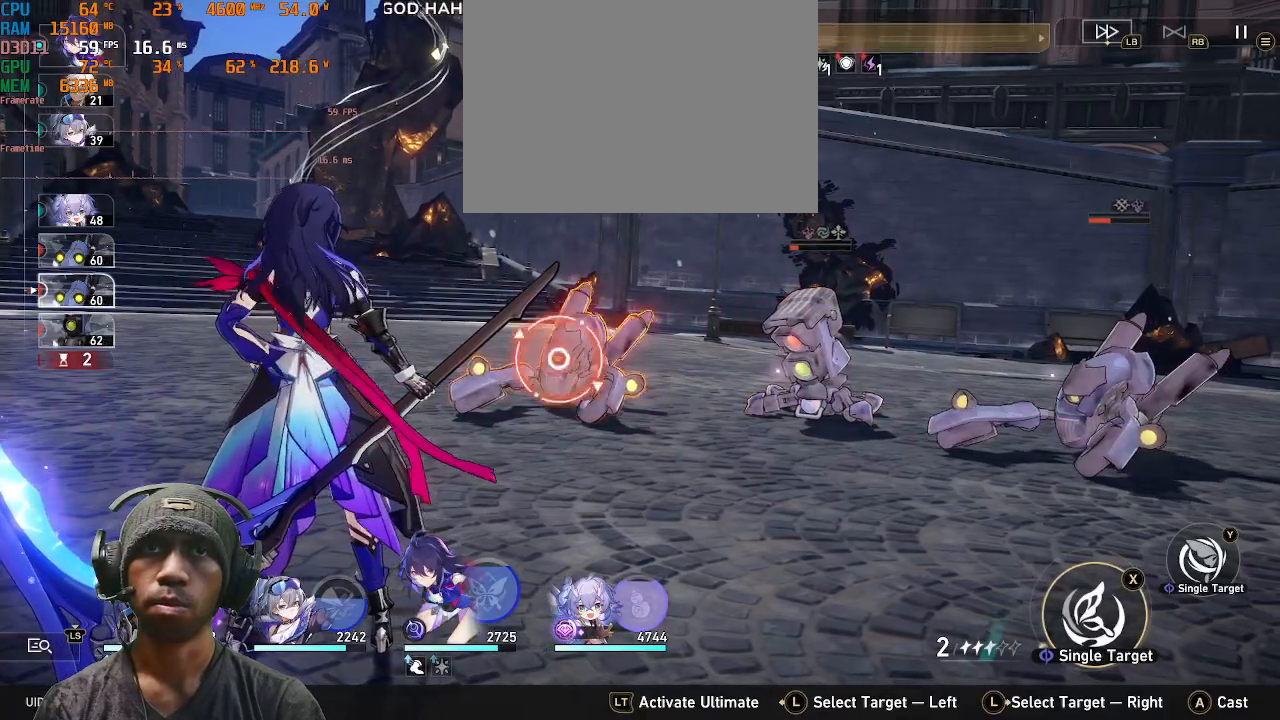
{"dt_ms": 500, "buttons": ["R2"], "left_stick": "center", "right_stick": "center", "events": [[183, "TRIANGLE", "down"], [333, "TRIANGLE", "up"]]}
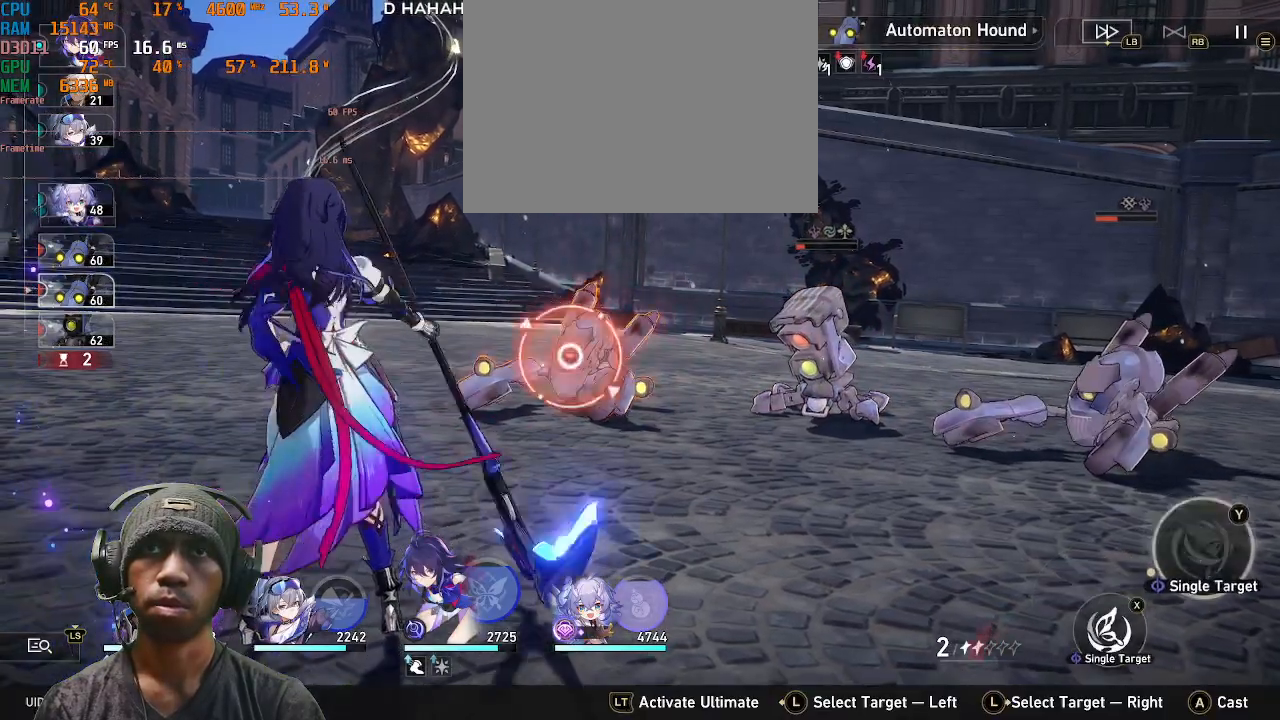
{"dt_ms": 500, "buttons": ["R2"], "left_stick": "center", "right_stick": "center", "events": []}
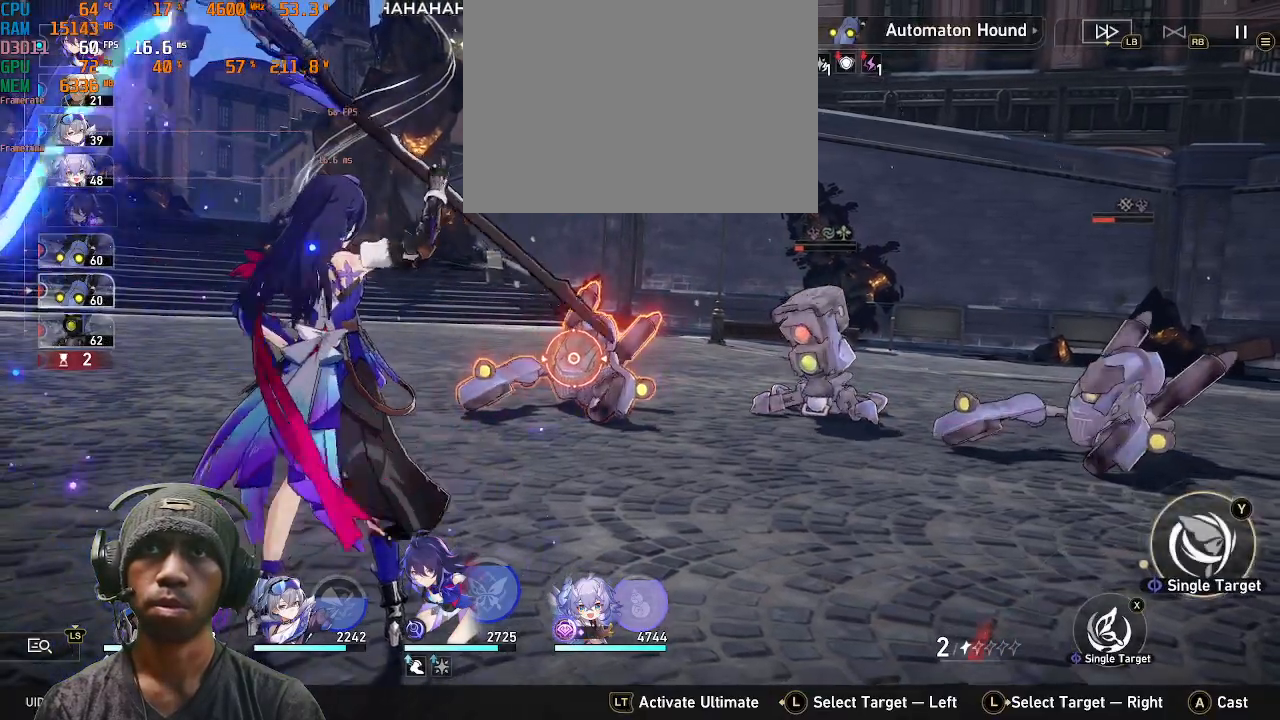
{"dt_ms": 500, "buttons": ["R2"], "left_stick": "center", "right_stick": "center", "events": []}
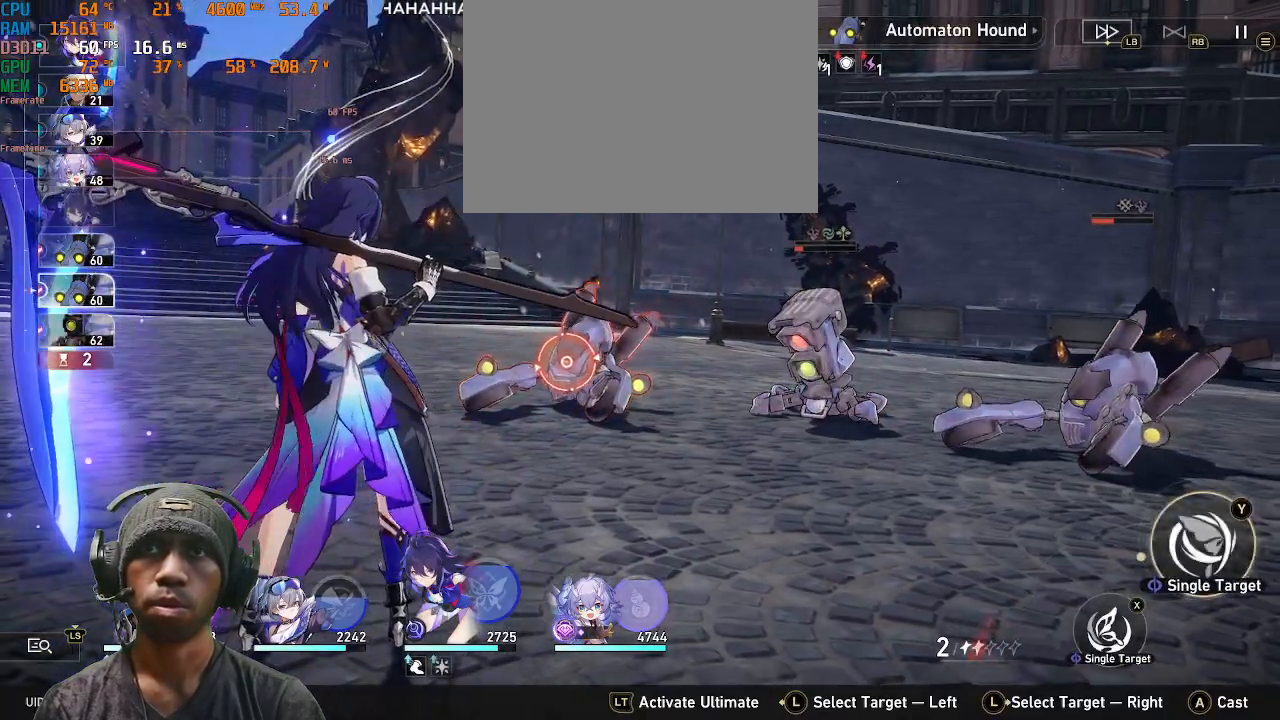
{"dt_ms": 500, "buttons": ["R2"], "left_stick": "center", "right_stick": "center", "events": []}
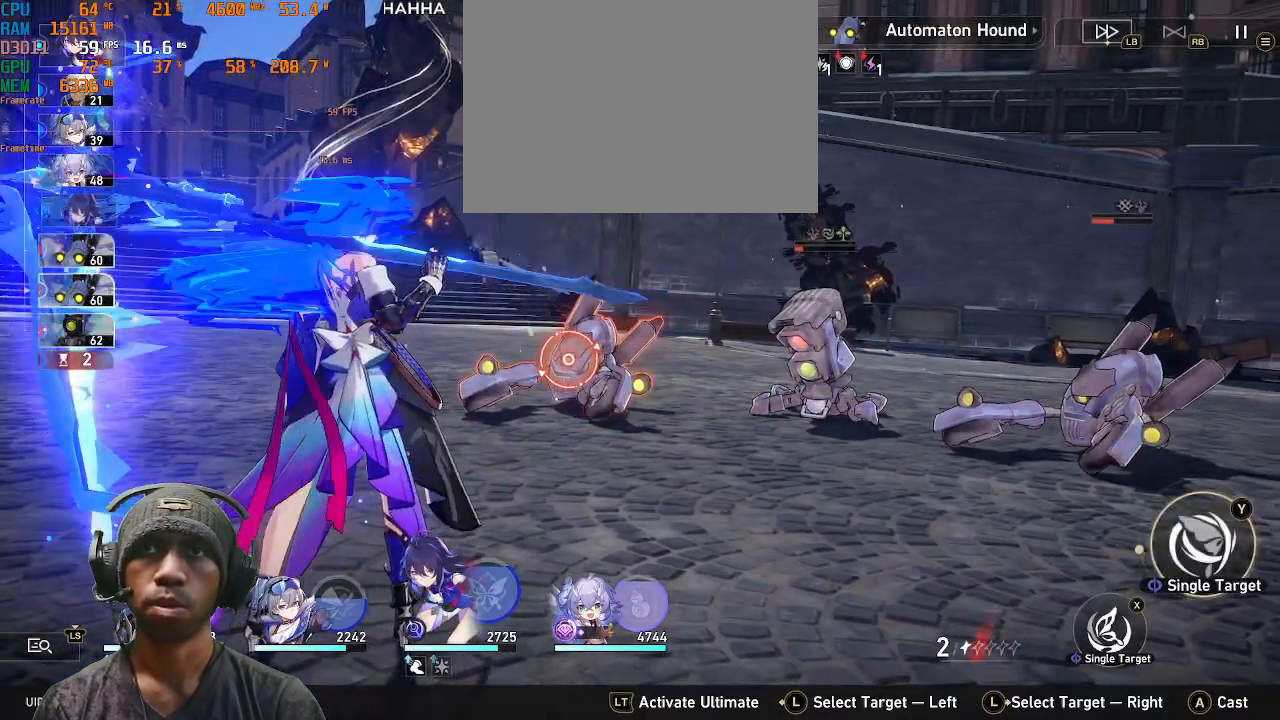
{"dt_ms": 500, "buttons": ["R2"], "left_stick": "center", "right_stick": "center", "events": []}
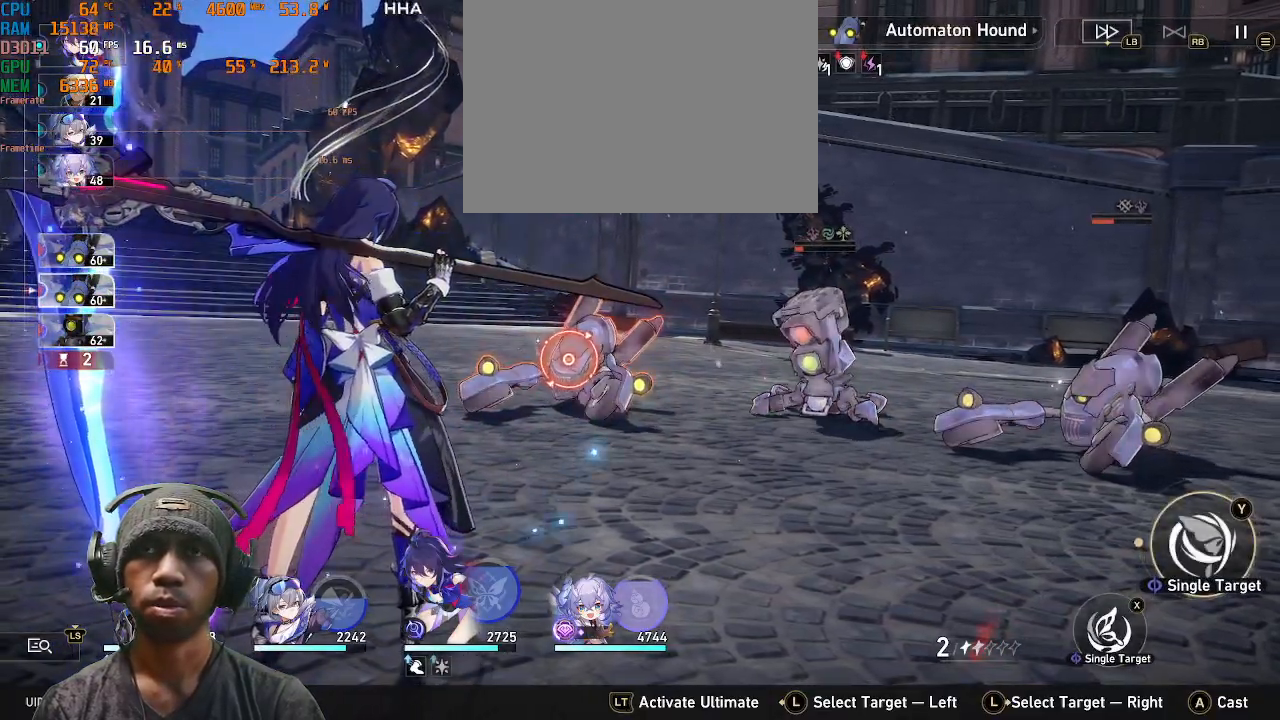
{"dt_ms": 500, "buttons": ["CROSS", "R2"], "left_stick": "center", "right_stick": "center", "events": [[483, "CROSS", "down"]]}
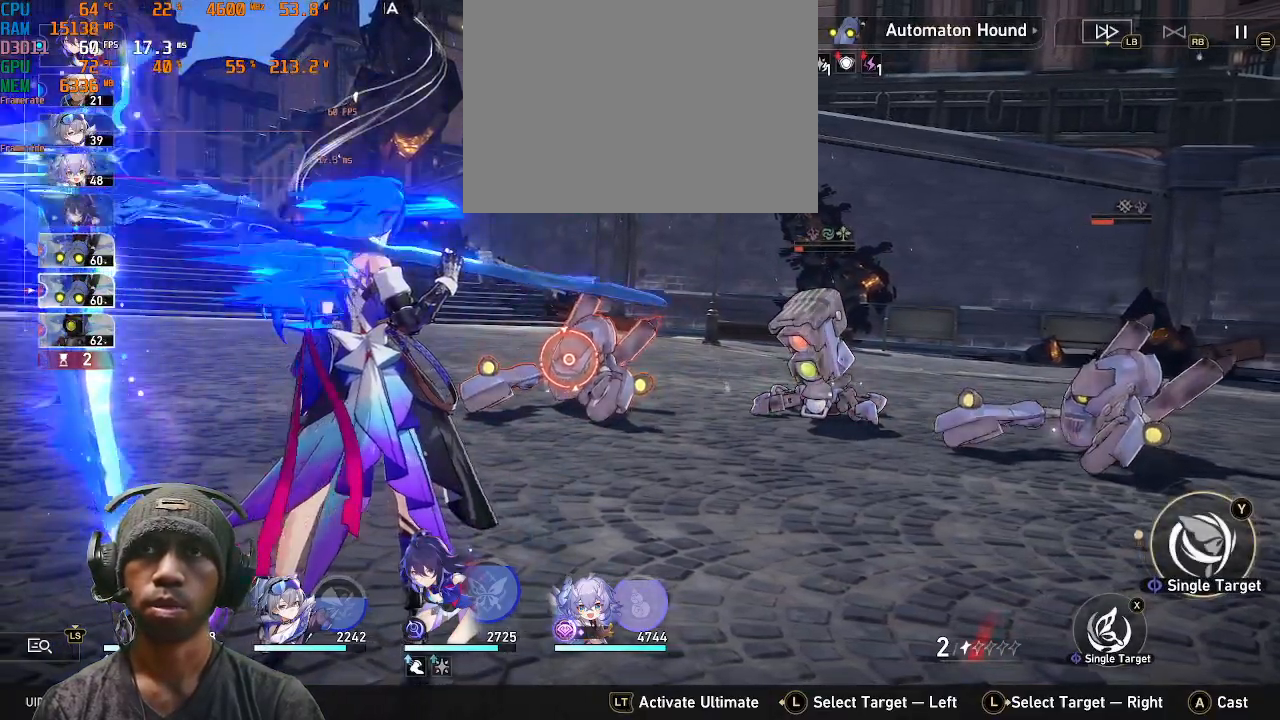
{"dt_ms": 500, "buttons": ["R2"], "left_stick": "center", "right_stick": "center", "events": [[133, "CROSS", "up"]]}
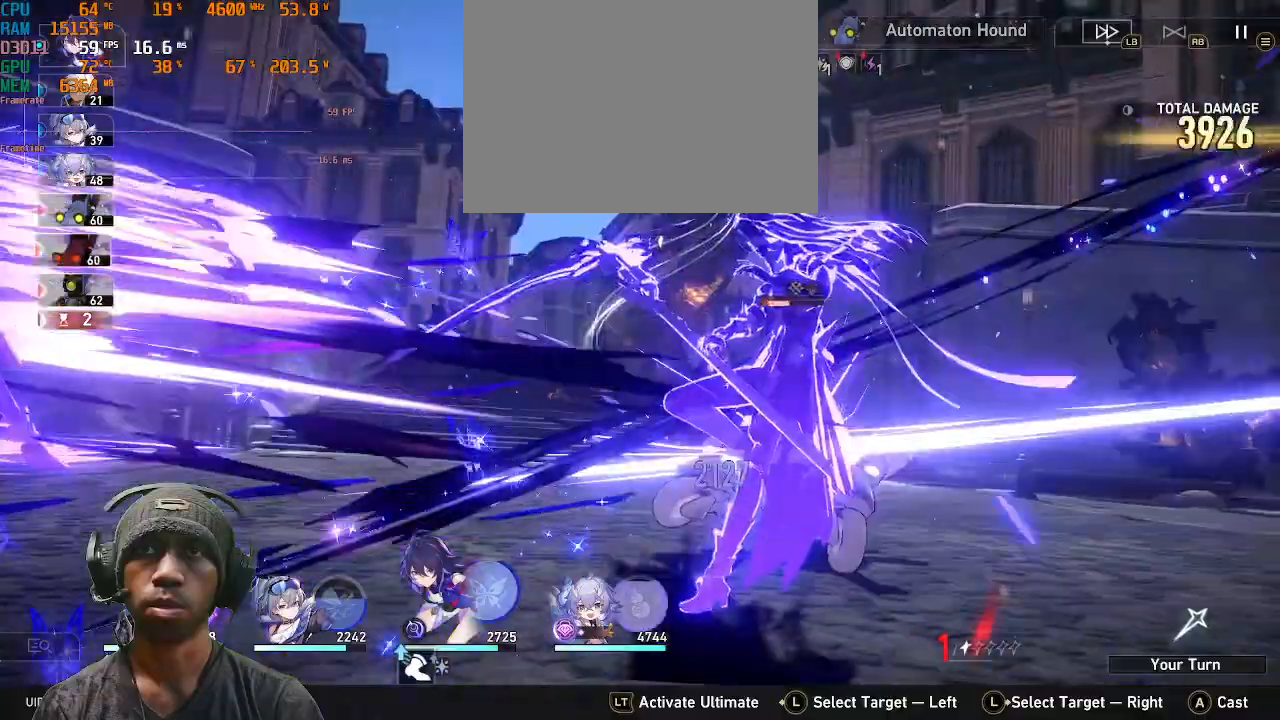
{"dt_ms": 500, "buttons": ["R2"], "left_stick": "center", "right_stick": "center", "events": []}
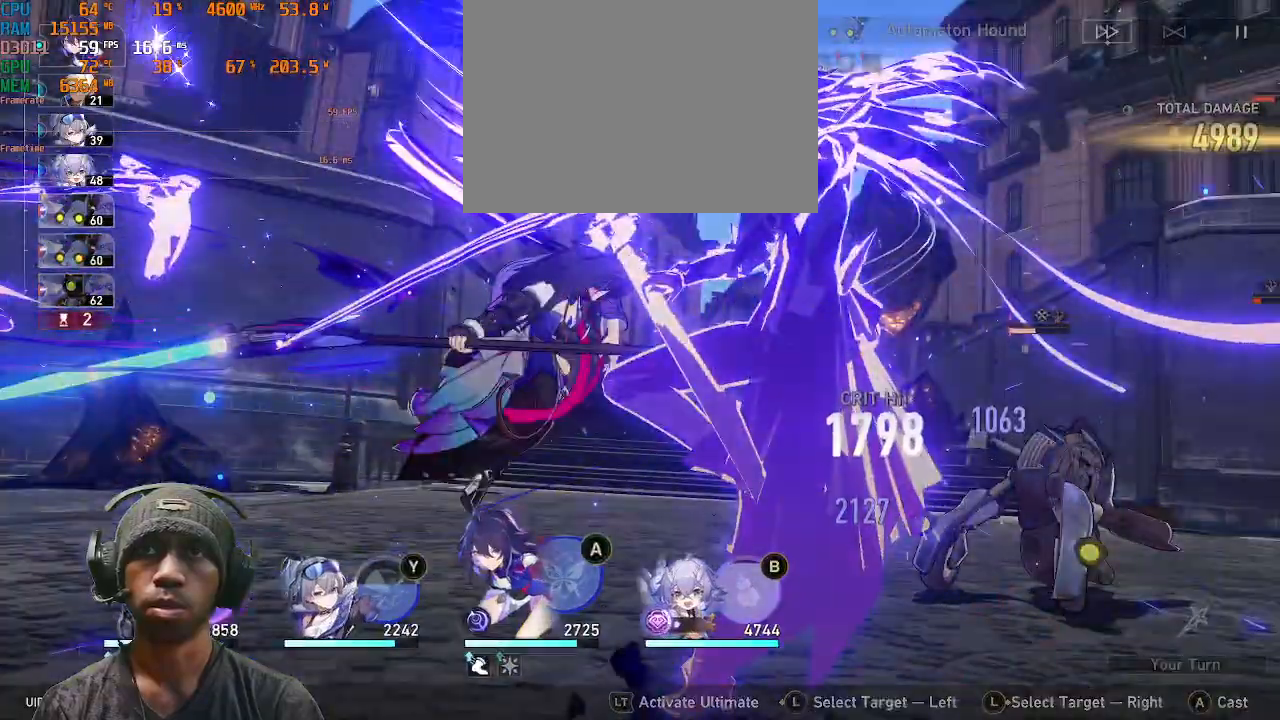
{"dt_ms": 500, "buttons": ["R2"], "left_stick": "center", "right_stick": "center", "events": []}
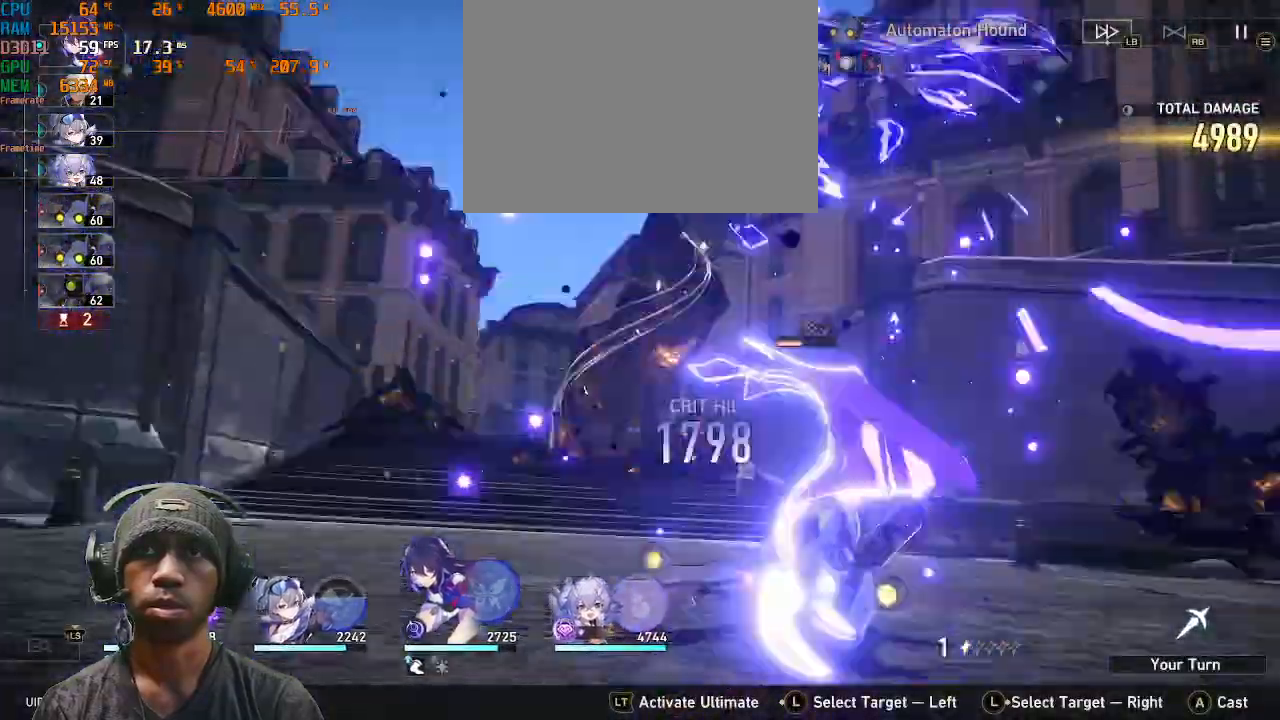
{"dt_ms": 500, "buttons": [], "left_stick": "center", "right_stick": "center", "events": [[117, "R2", "up"], [367, "R2", "down"], [450, "R2", "up"]]}
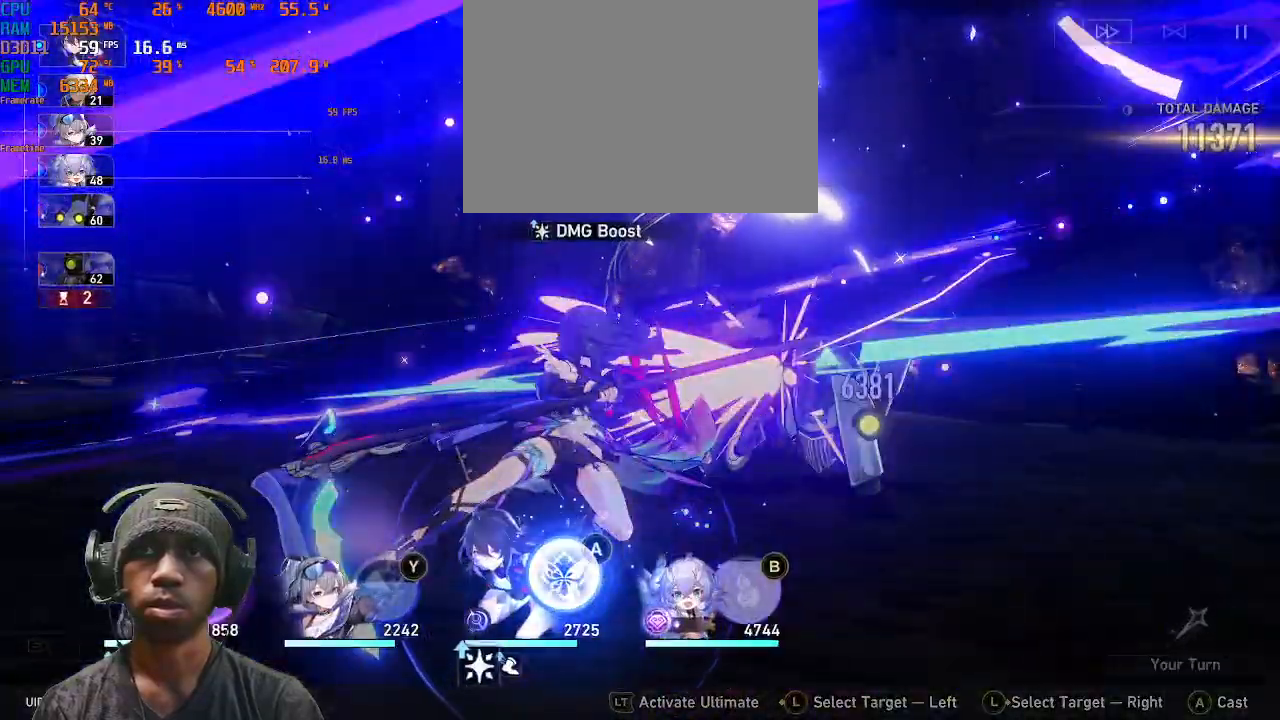
{"dt_ms": 500, "buttons": ["CROSS"], "left_stick": "center", "right_stick": "center", "events": [[200, "R2", "down"], [317, "R2", "up"], [400, "CROSS", "down"]]}
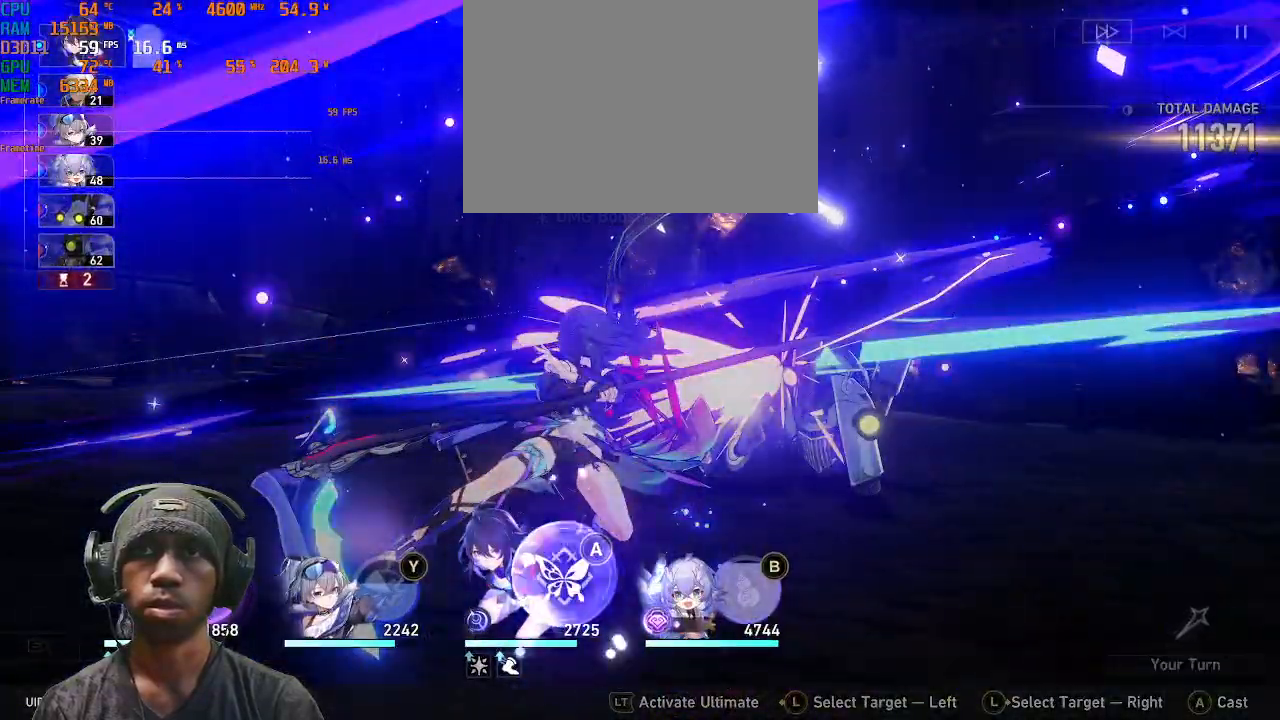
{"dt_ms": 500, "buttons": ["R2"], "left_stick": "center", "right_stick": "center", "events": [[83, "CROSS", "up"], [250, "R2", "down"]]}
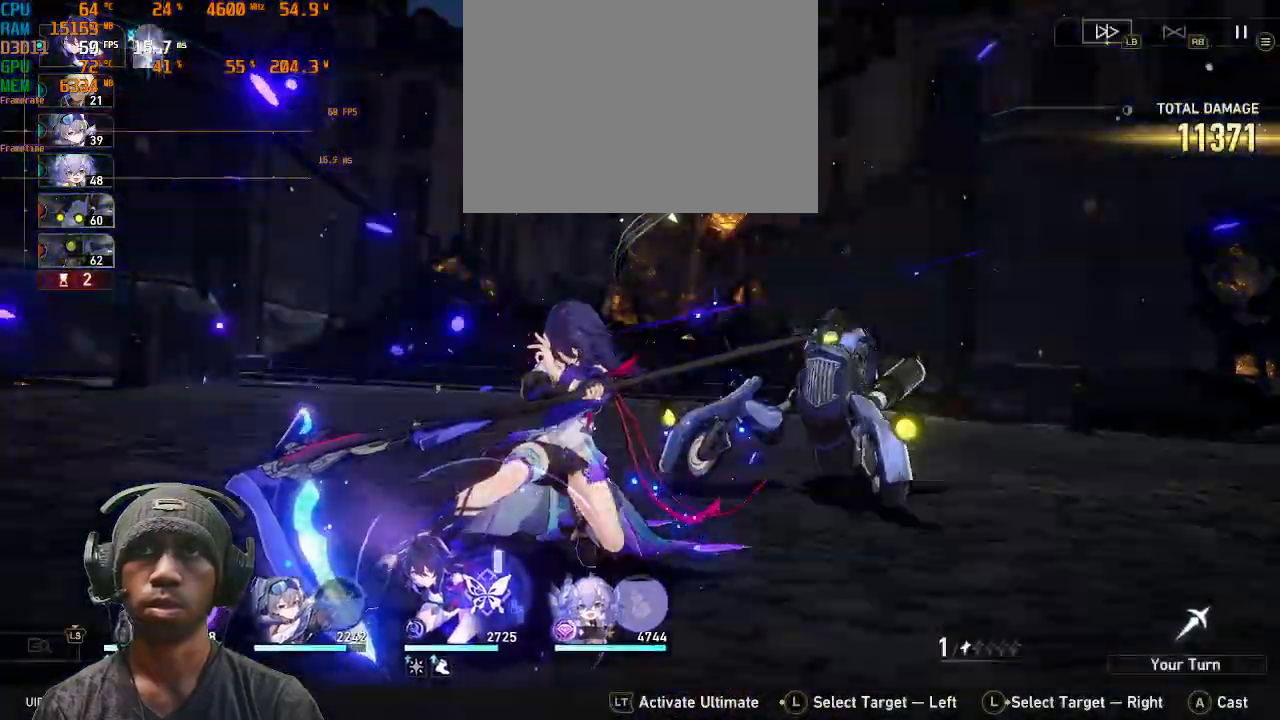
{"dt_ms": 500, "buttons": ["R2"], "left_stick": "center", "right_stick": "center", "events": [[150, "DPAD_DOWN", "down"], [500, "DPAD_DOWN", "up"]]}
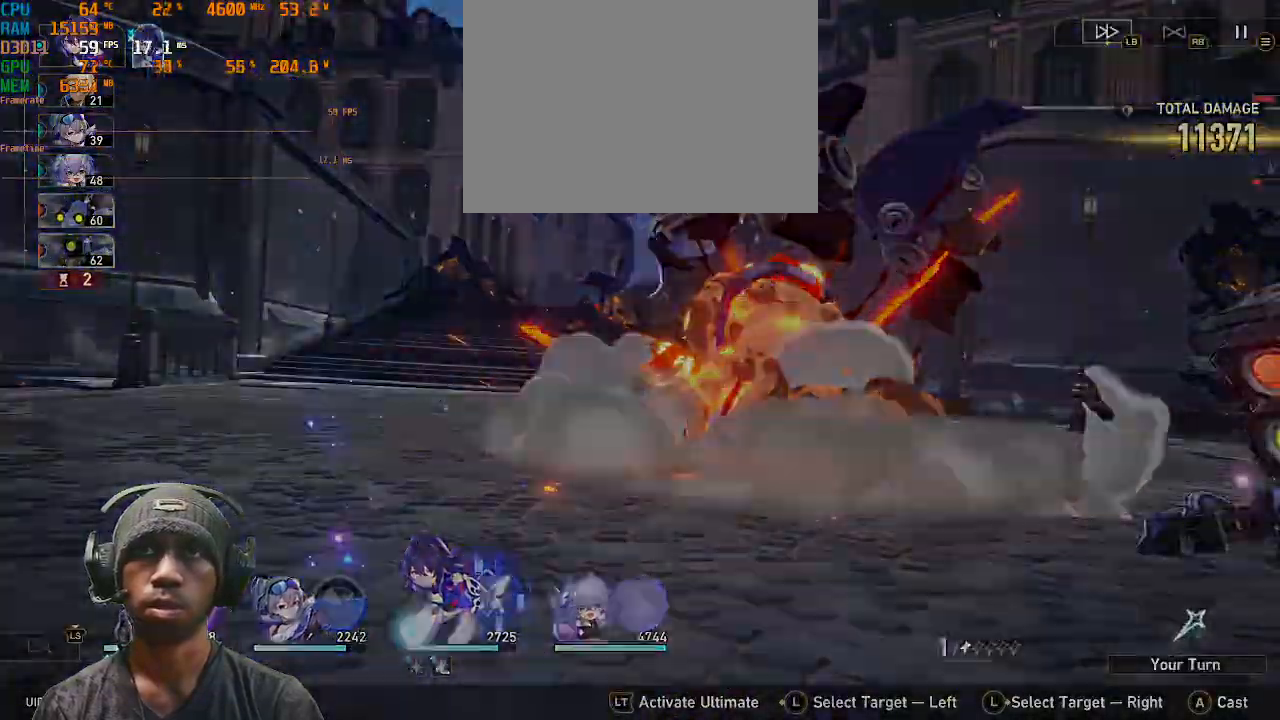
{"dt_ms": 500, "buttons": ["R2"], "left_stick": "center", "right_stick": "center", "events": []}
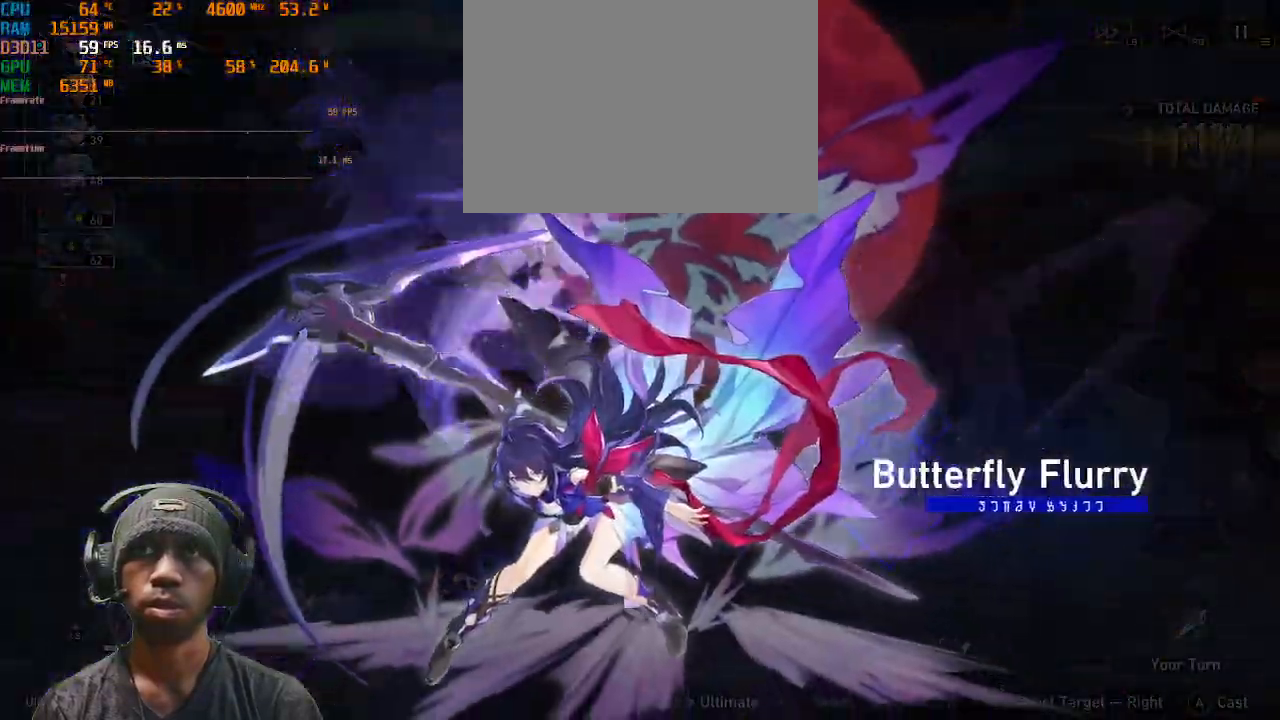
{"dt_ms": 500, "buttons": ["R2"], "left_stick": "center", "right_stick": "center", "events": [[317, "left_stick", "right"], [450, "left_stick", "center"]]}
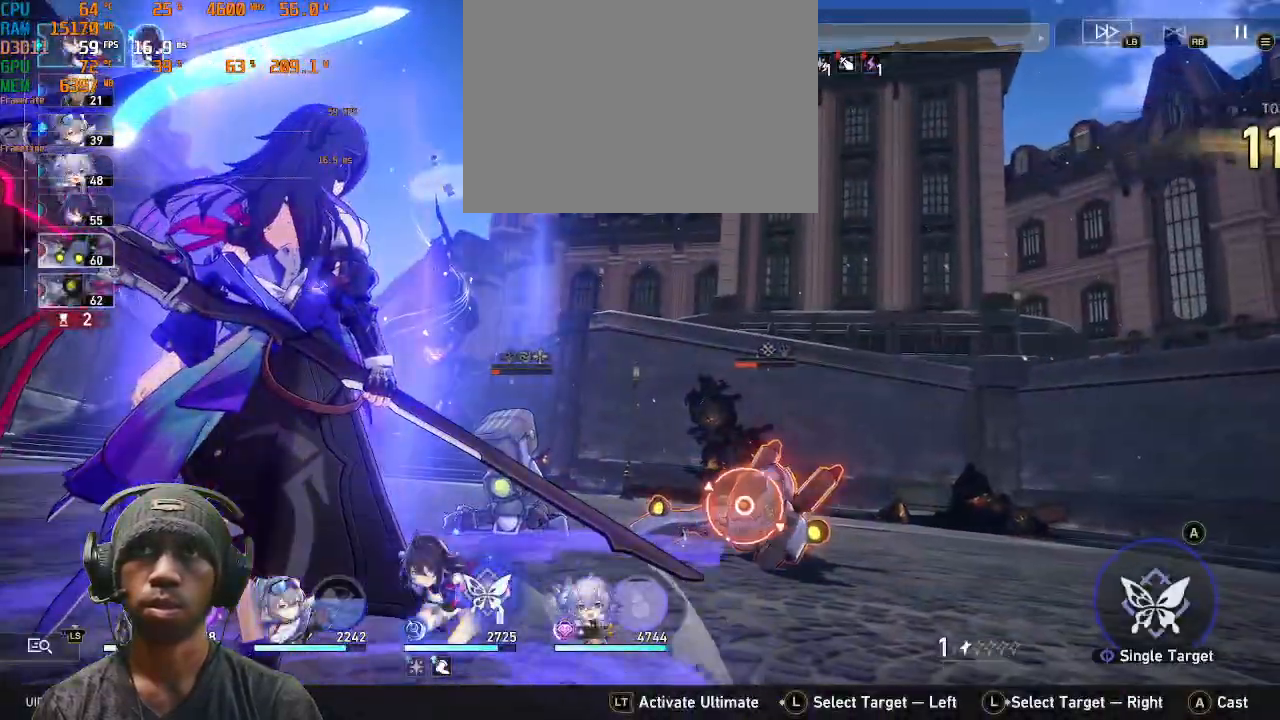
{"dt_ms": 500, "buttons": ["R2"], "left_stick": "center", "right_stick": "center", "events": [[233, "CROSS", "down"], [333, "CROSS", "up"]]}
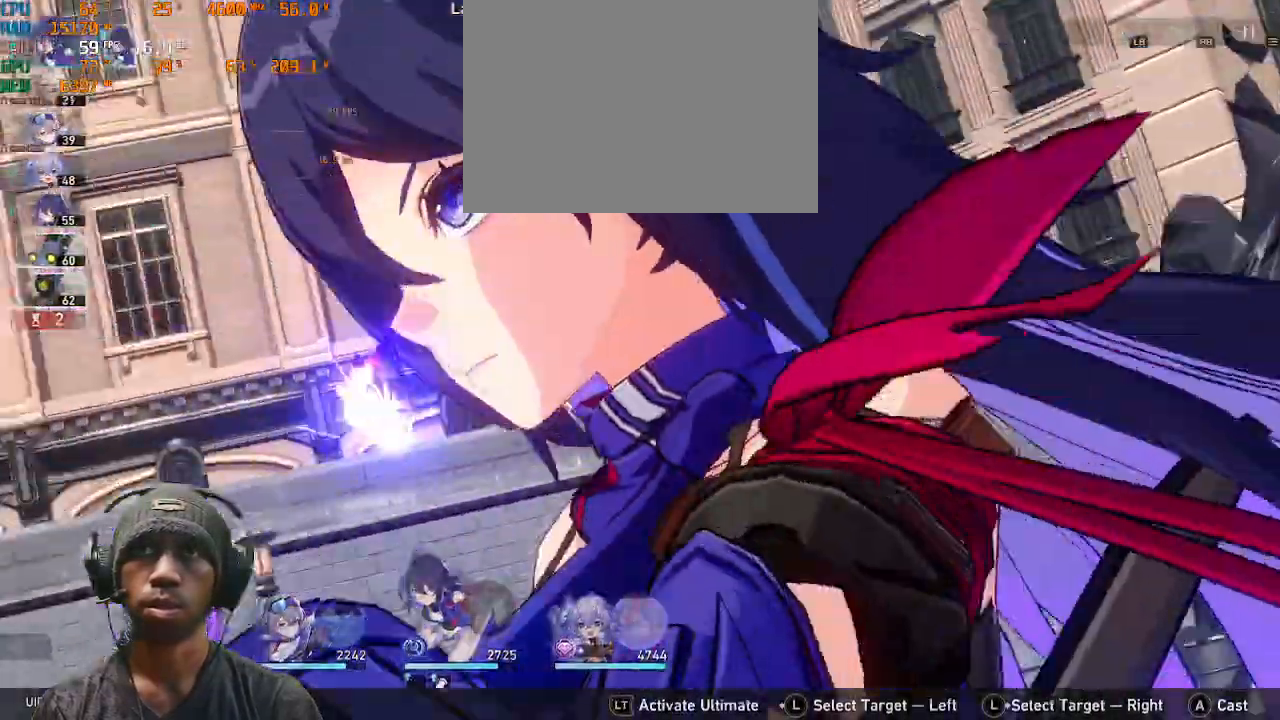
{"dt_ms": 500, "buttons": ["R2", "DPAD_RIGHT"], "left_stick": "center", "right_stick": "center"}
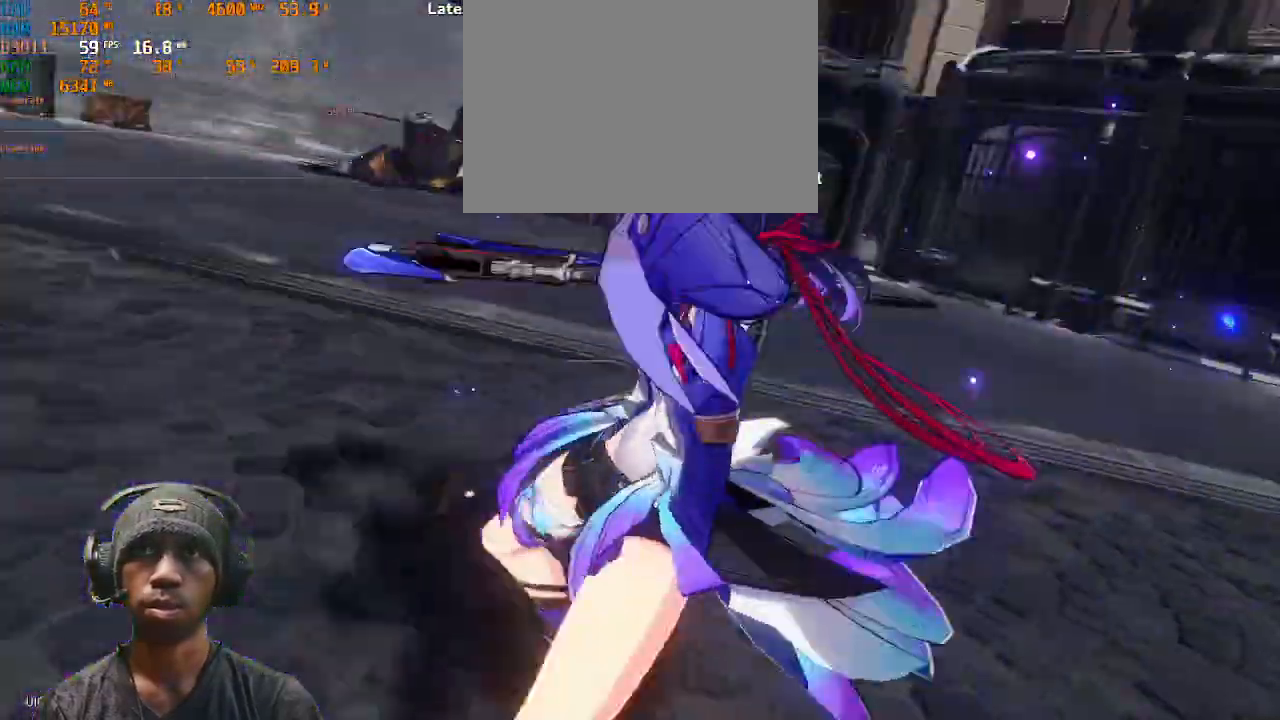
{"dt_ms": 1000, "buttons": ["R2"], "left_stick": "center", "right_stick": "center"}
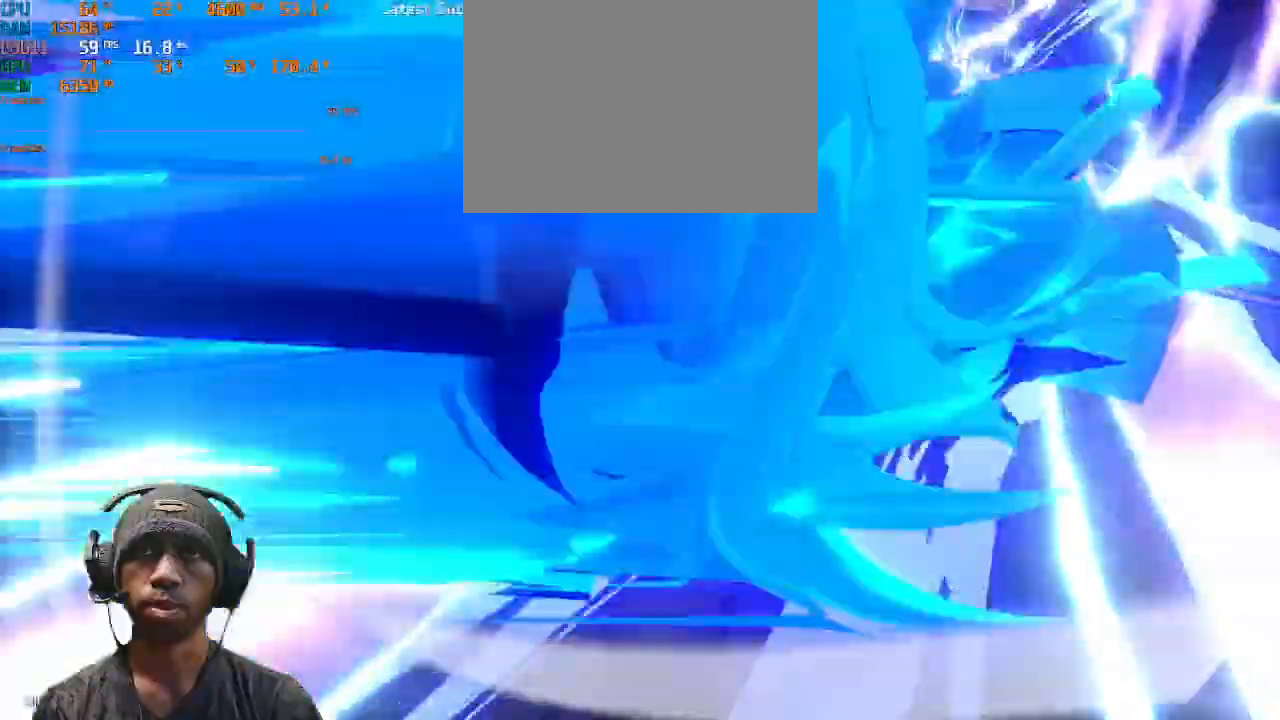
{"dt_ms": 500, "buttons": ["R2"], "left_stick": "center", "right_stick": "center", "events": []}
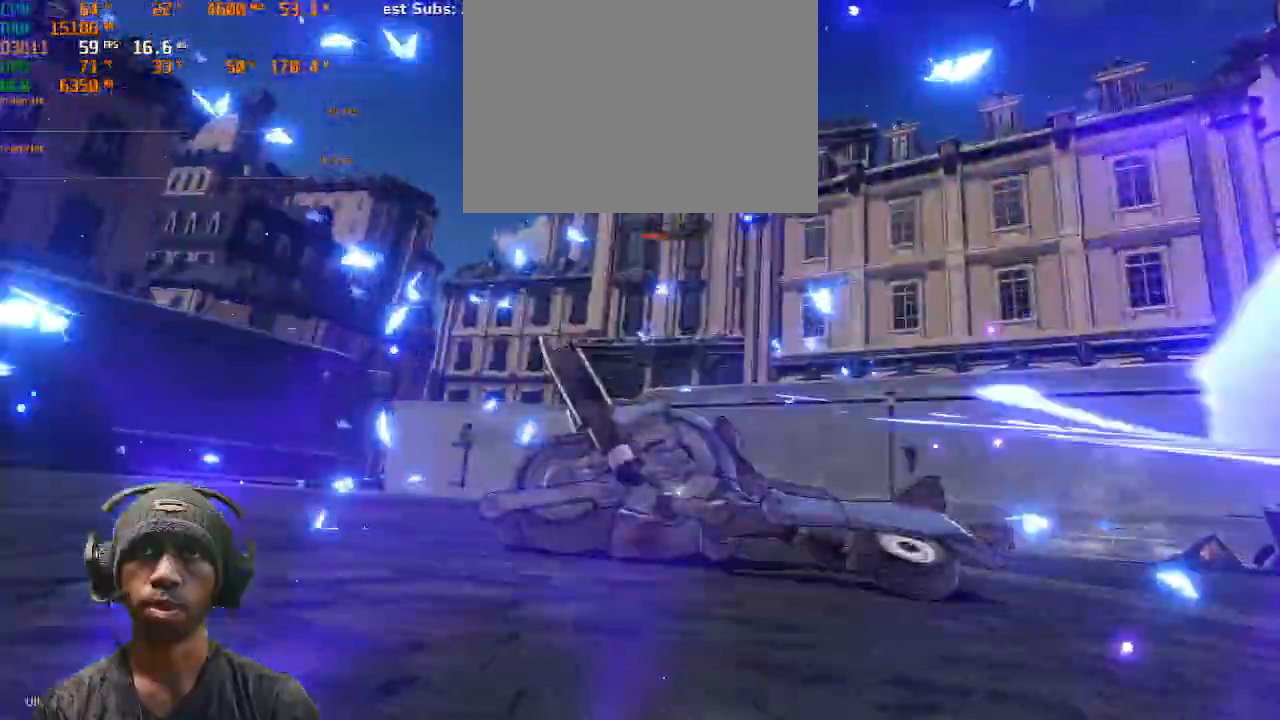
{"dt_ms": 500, "buttons": ["R2"], "left_stick": "center", "right_stick": "center", "events": []}
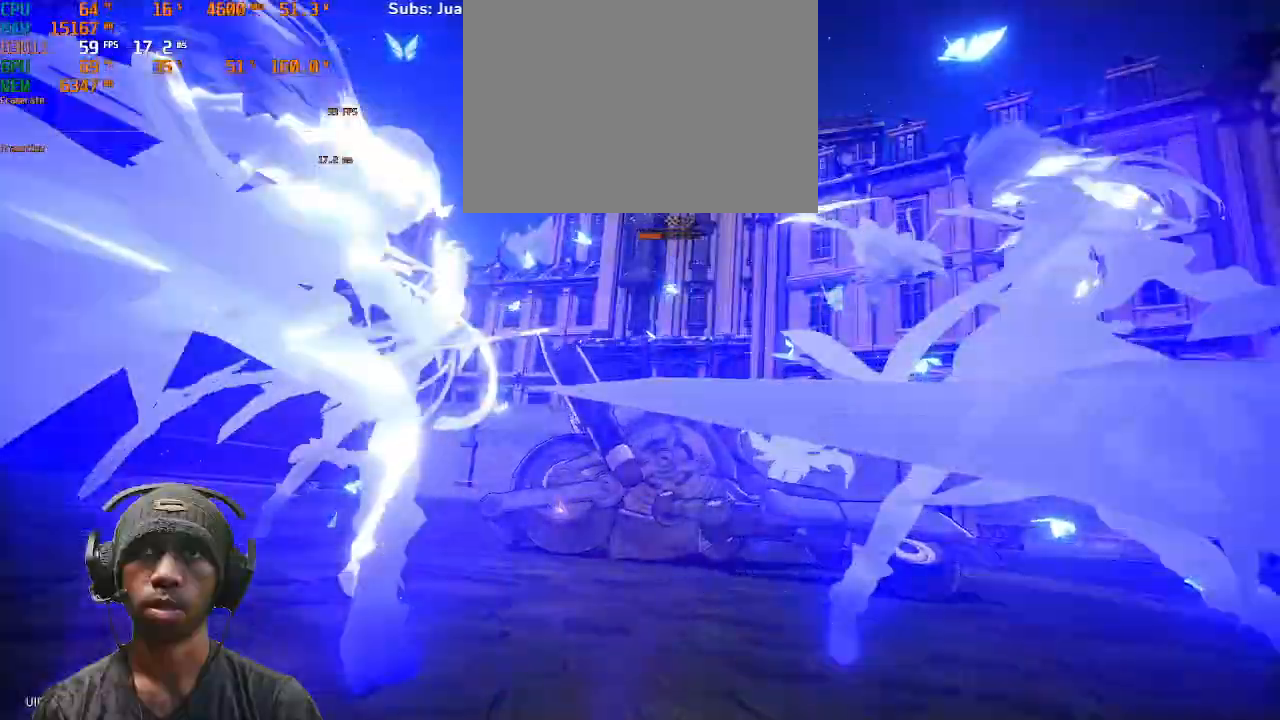
{"dt_ms": 500, "buttons": ["R2"], "left_stick": "center", "right_stick": "center", "events": []}